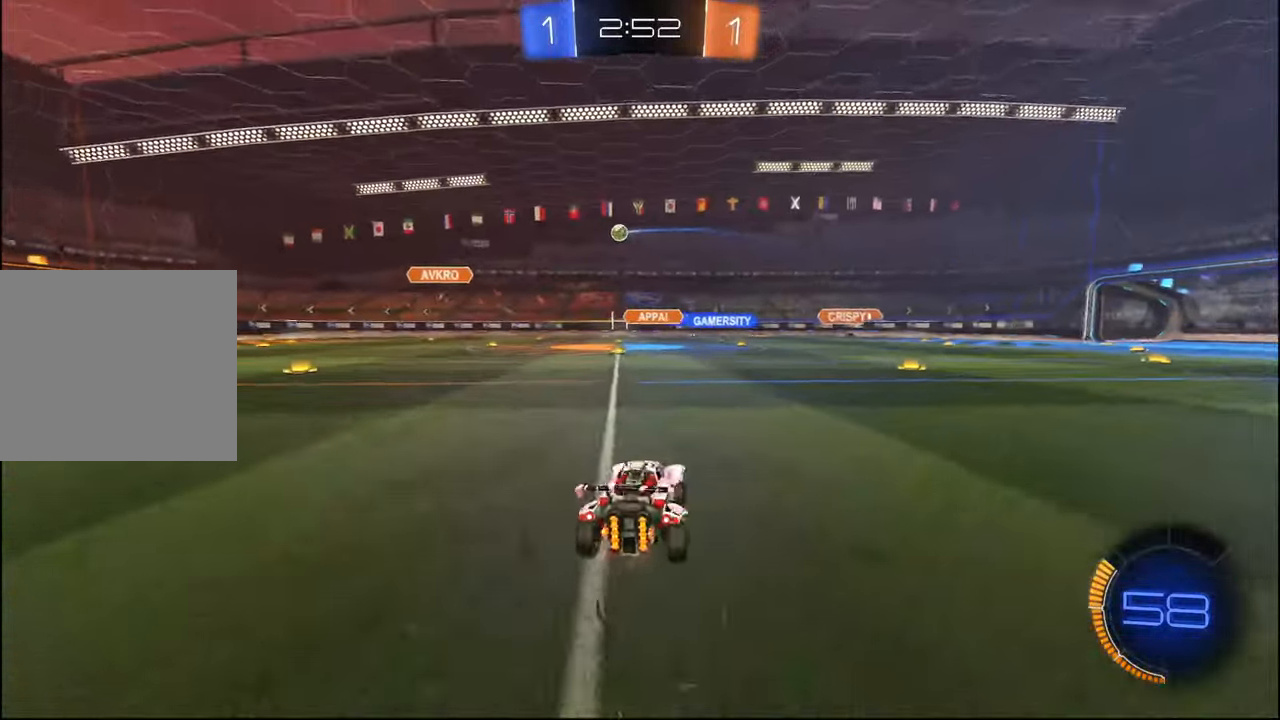
Gameplay with a controller (PlayStation layout); each line is a JSON object with the inputs held at the frame after it. "events" lists button and stick changes between this image and that frame as [ms after this image, input, new state], when the widget could be followed in between.
{"buttons": ["CROSS", "L1", "R2"], "left_stick": "up-right", "right_stick": "center", "events": [[317, "left_stick", "down-right"], [350, "CROSS", "down"], [400, "L1", "down"], [450, "CROSS", "up"], [450, "left_stick", "up-right"], [500, "CROSS", "down"]]}
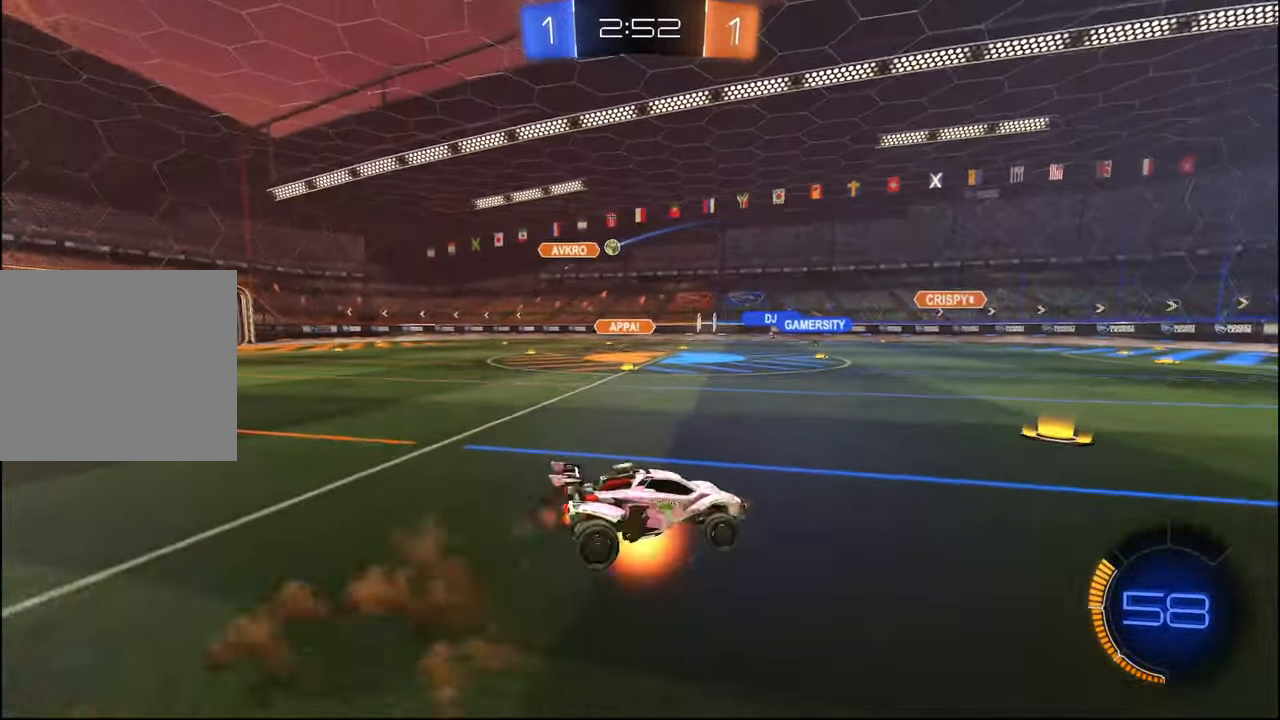
{"buttons": ["L1", "R2"], "left_stick": "down", "right_stick": "center", "events": [[50, "left_stick", "down-right"], [117, "CROSS", "up"], [500, "left_stick", "down"]]}
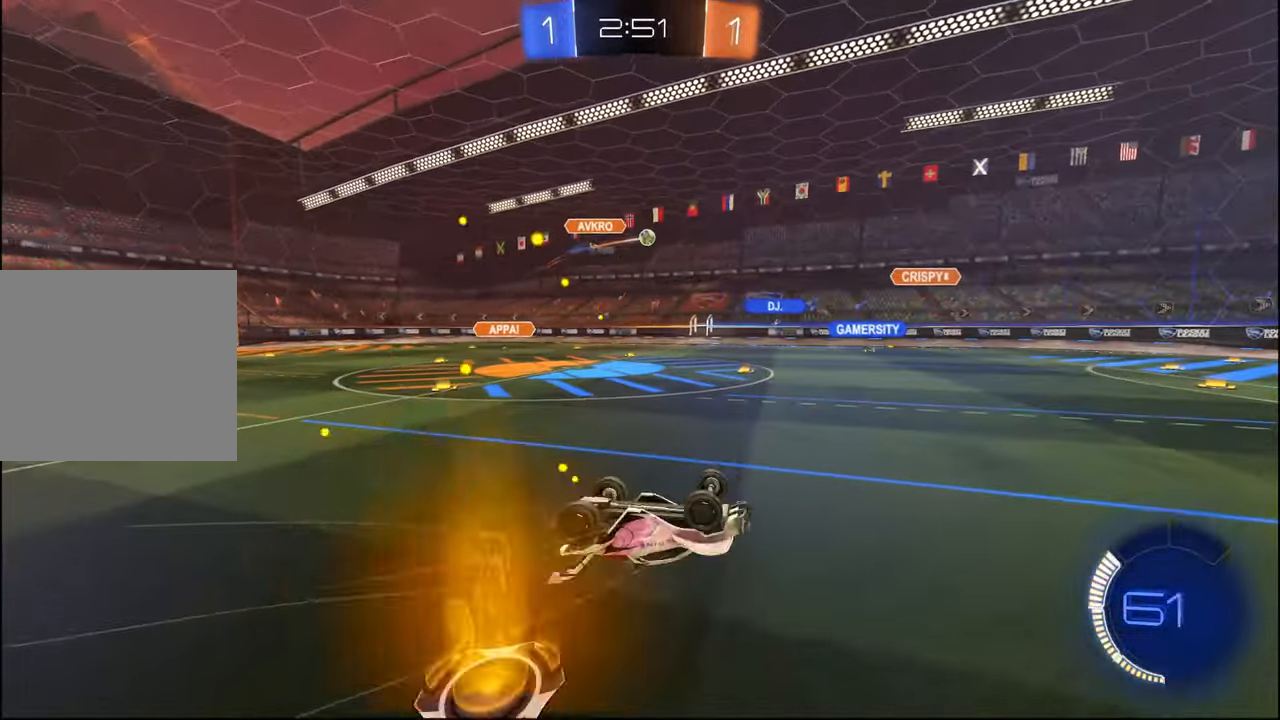
{"buttons": ["R2"], "left_stick": "center", "right_stick": "center", "events": [[150, "left_stick", "center"], [200, "left_stick", "up"], [284, "L1", "up"], [334, "left_stick", "center"]]}
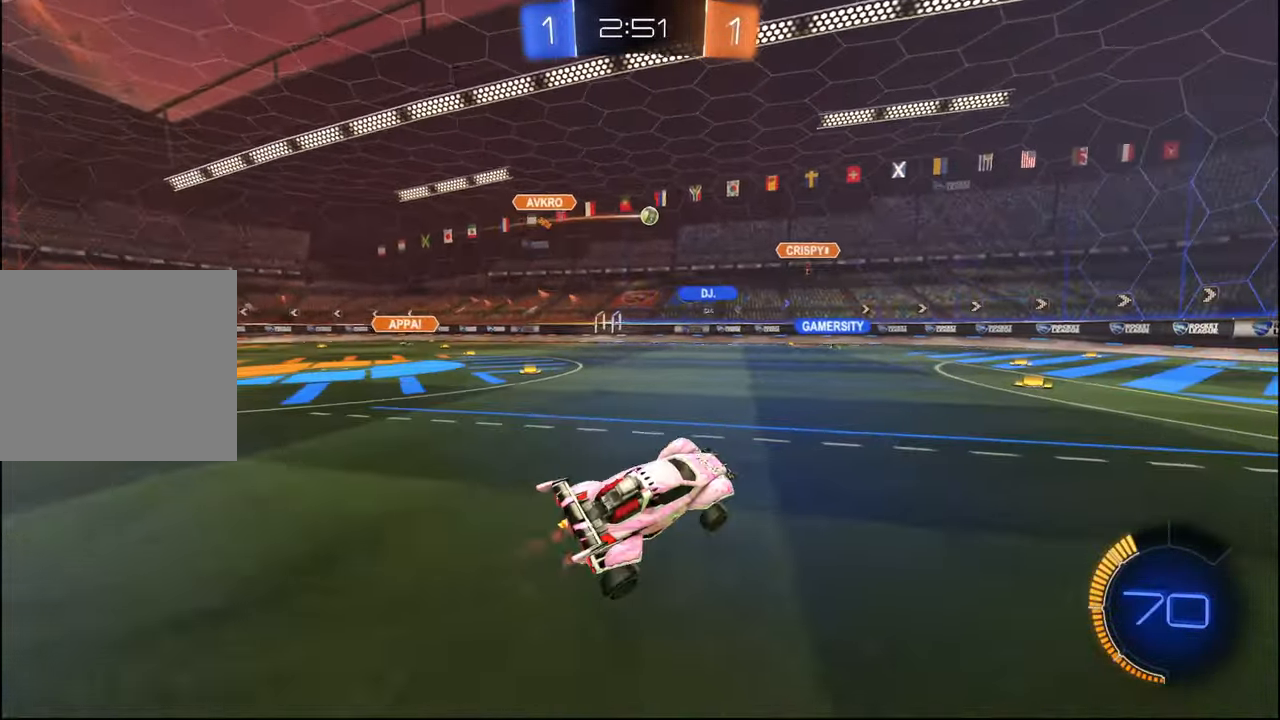
{"buttons": ["R1", "R2"], "left_stick": "right", "right_stick": "center", "events": [[84, "left_stick", "left"], [117, "R1", "down"], [267, "left_stick", "center"], [467, "left_stick", "right"]]}
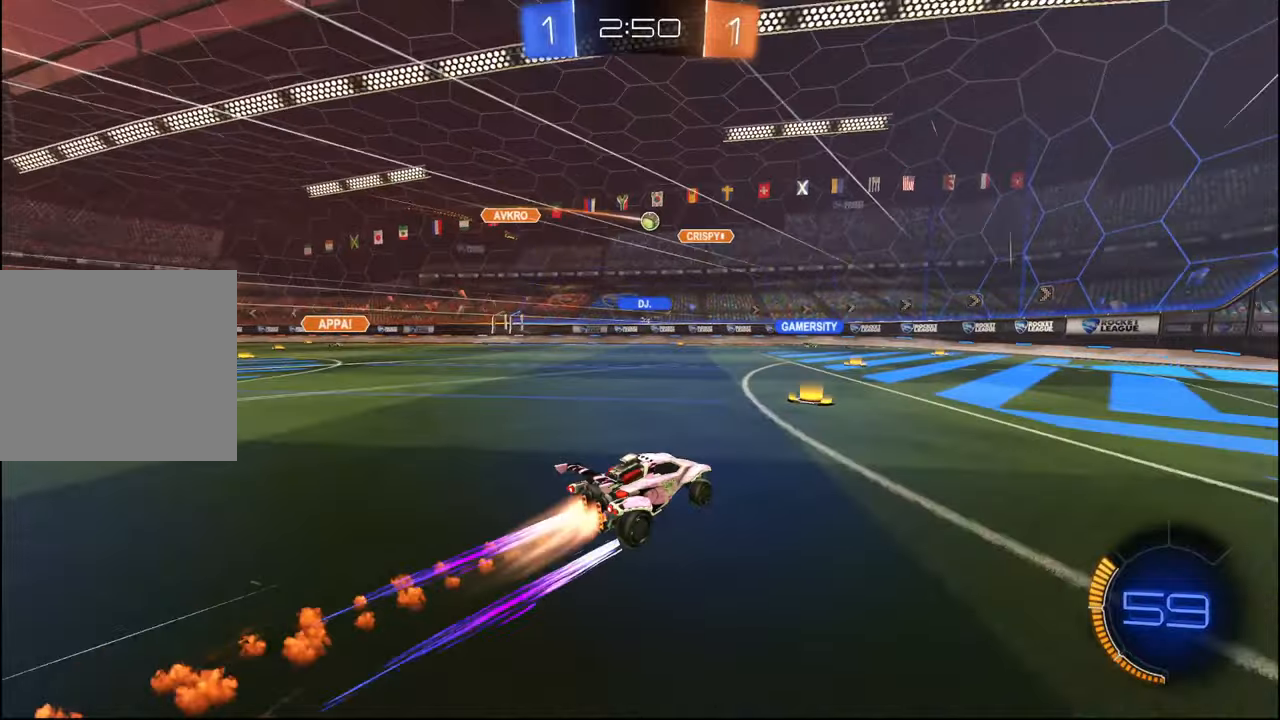
{"buttons": ["R2"], "left_stick": "right", "right_stick": "center", "events": [[17, "R1", "up"]]}
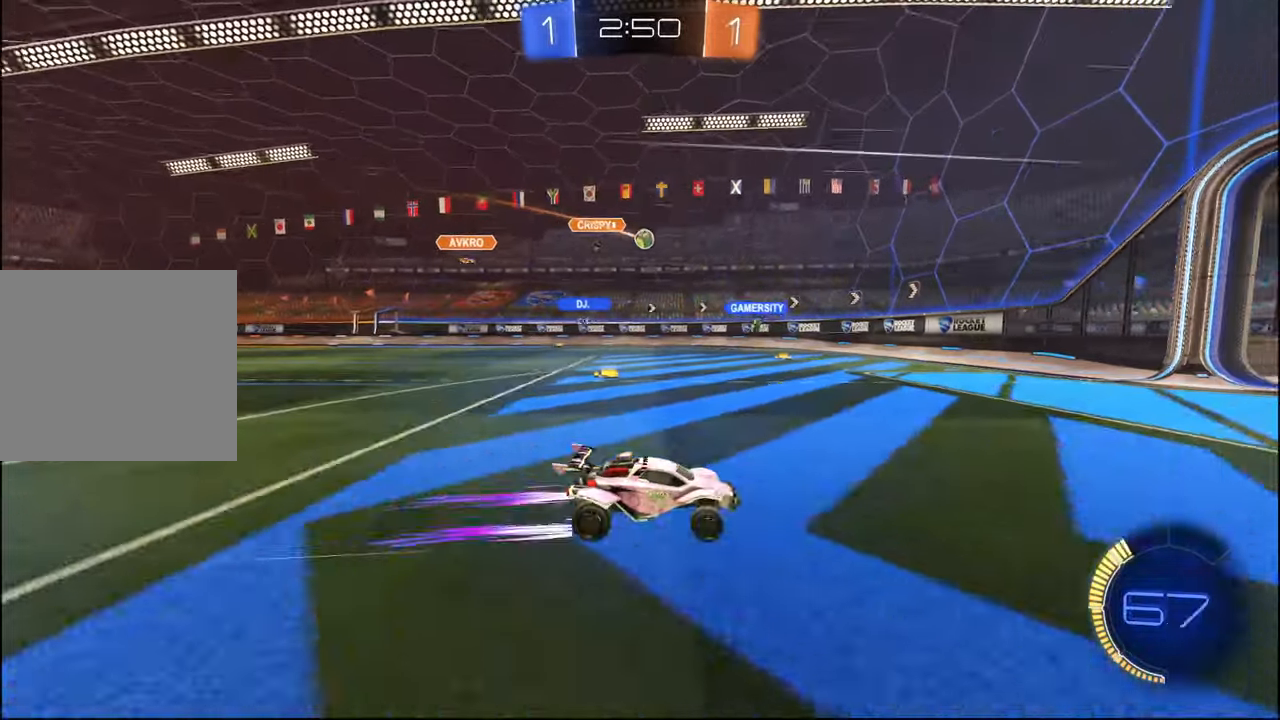
{"buttons": ["R2"], "left_stick": "left", "right_stick": "center", "events": [[34, "left_stick", "center"], [100, "left_stick", "left"], [167, "L1", "down"], [317, "L1", "up"]]}
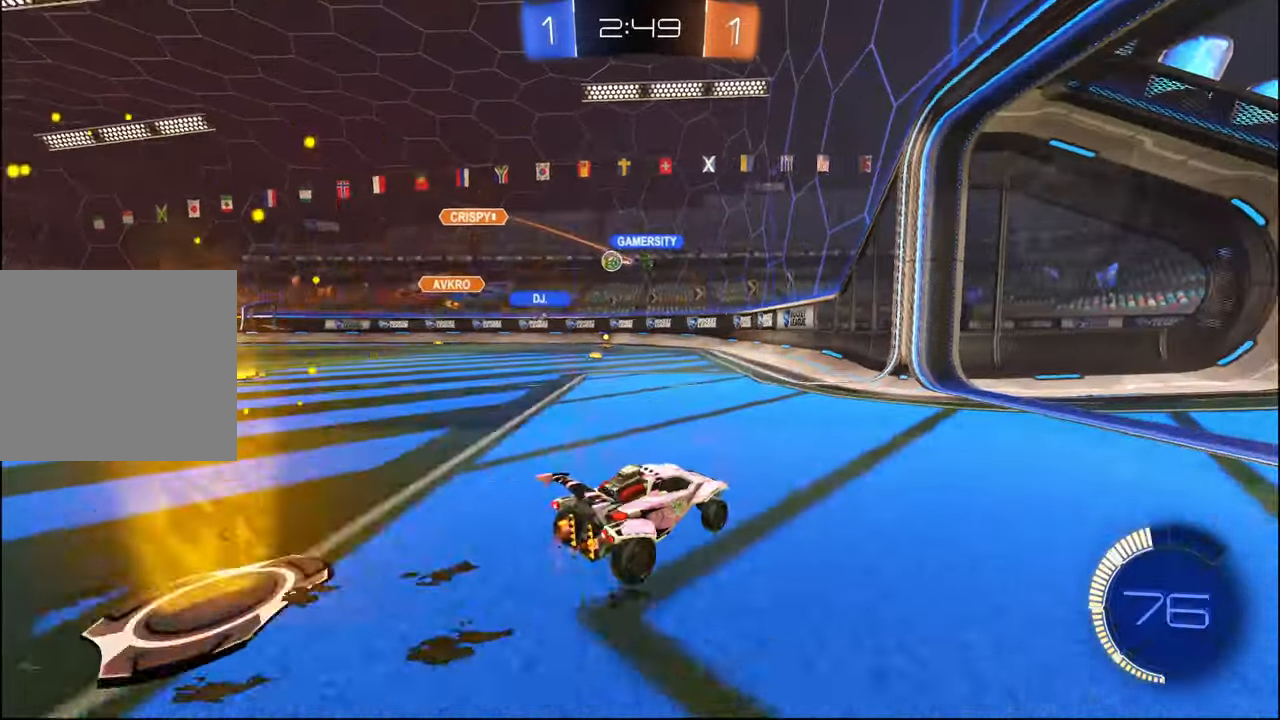
{"buttons": ["R2"], "left_stick": "right", "right_stick": "center", "events": [[267, "left_stick", "center"], [334, "left_stick", "right"]]}
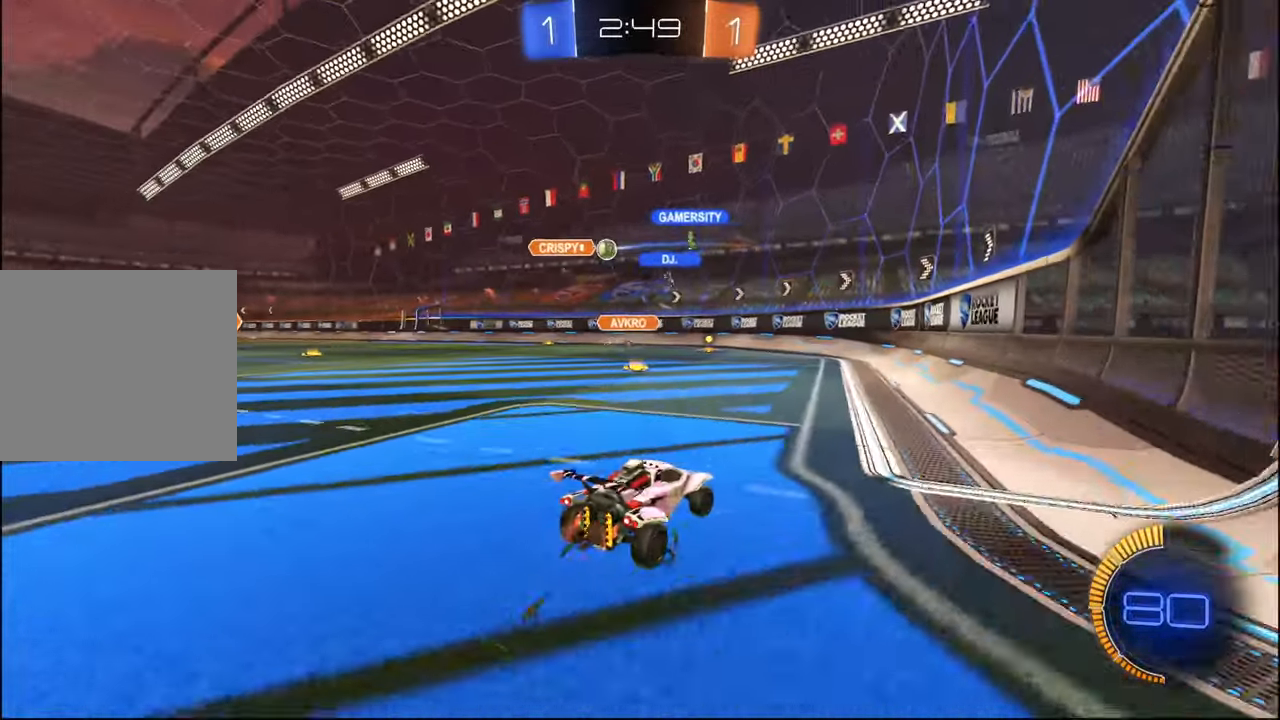
{"buttons": ["R2"], "left_stick": "left", "right_stick": "center", "events": [[17, "left_stick", "center"], [100, "left_stick", "left"], [350, "L1", "down"], [434, "L1", "up"]]}
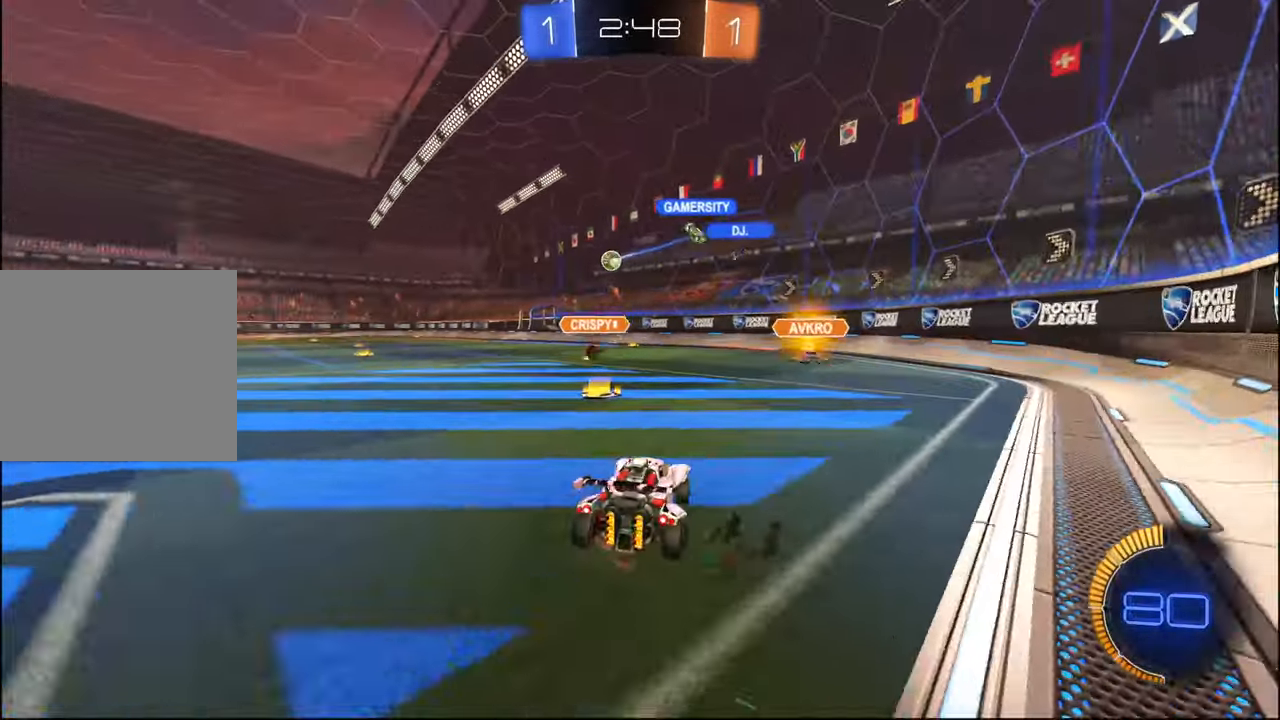
{"buttons": ["CROSS", "L1", "R1", "R2"], "left_stick": "down", "right_stick": "center", "events": [[284, "CROSS", "down"], [284, "left_stick", "down"], [300, "R1", "down"], [334, "L1", "down"], [367, "CROSS", "up"], [384, "left_stick", "up"], [417, "CROSS", "down"], [417, "L3", "down"], [467, "left_stick", "down"], [484, "L3", "up"]]}
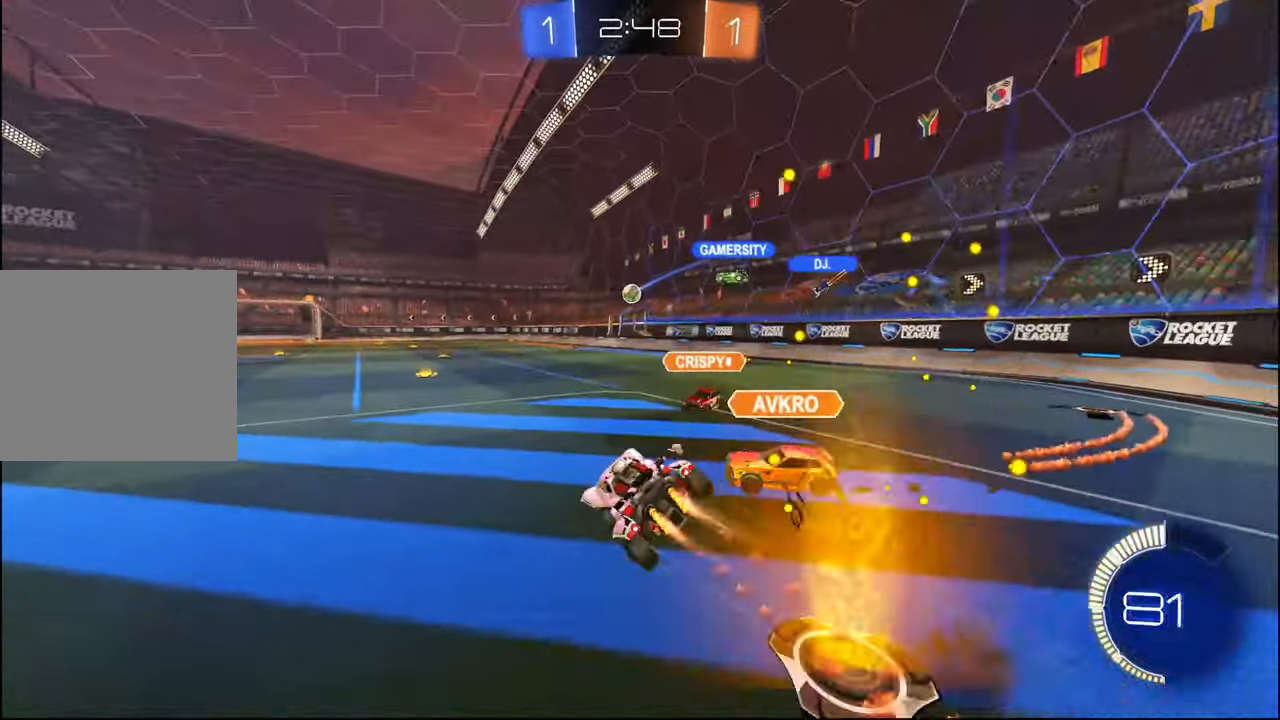
{"buttons": ["L1", "R1", "R2"], "left_stick": "down", "right_stick": "center", "events": [[50, "CROSS", "up"], [200, "left_stick", "center"], [267, "left_stick", "down"]]}
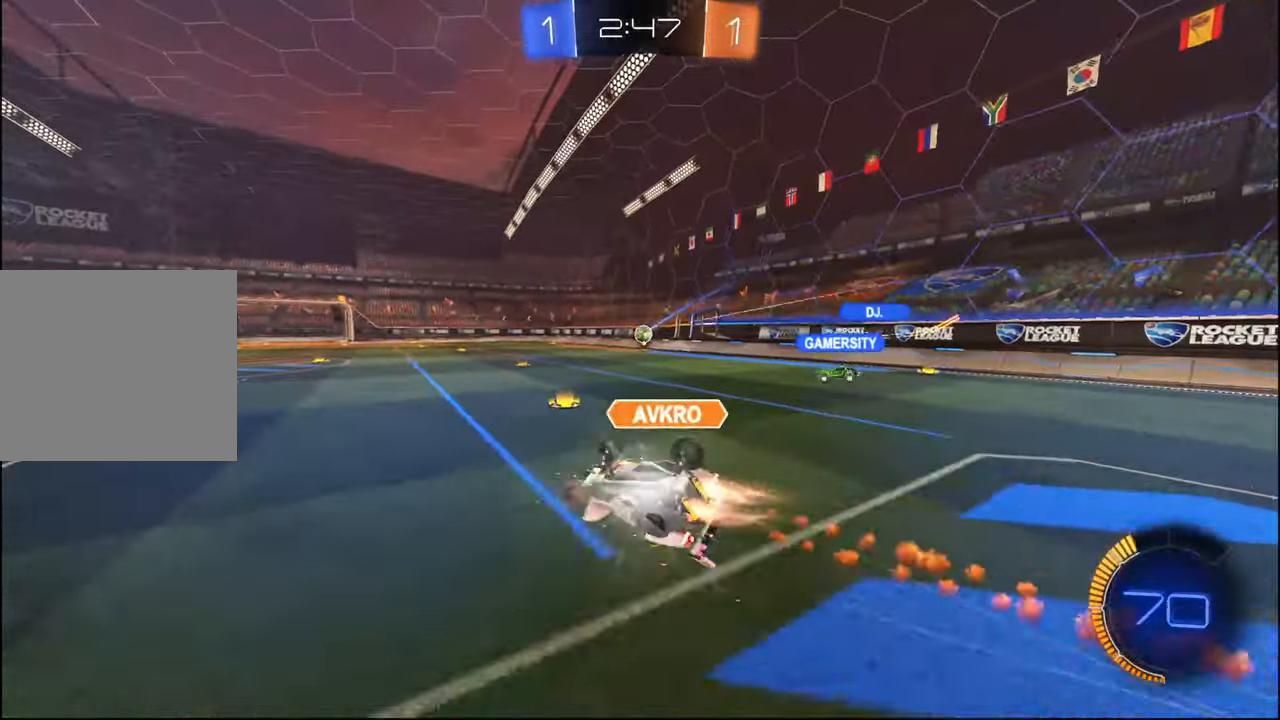
{"buttons": ["R2"], "left_stick": "center", "right_stick": "center", "events": [[100, "R1", "up"], [250, "L1", "up"], [300, "left_stick", "center"]]}
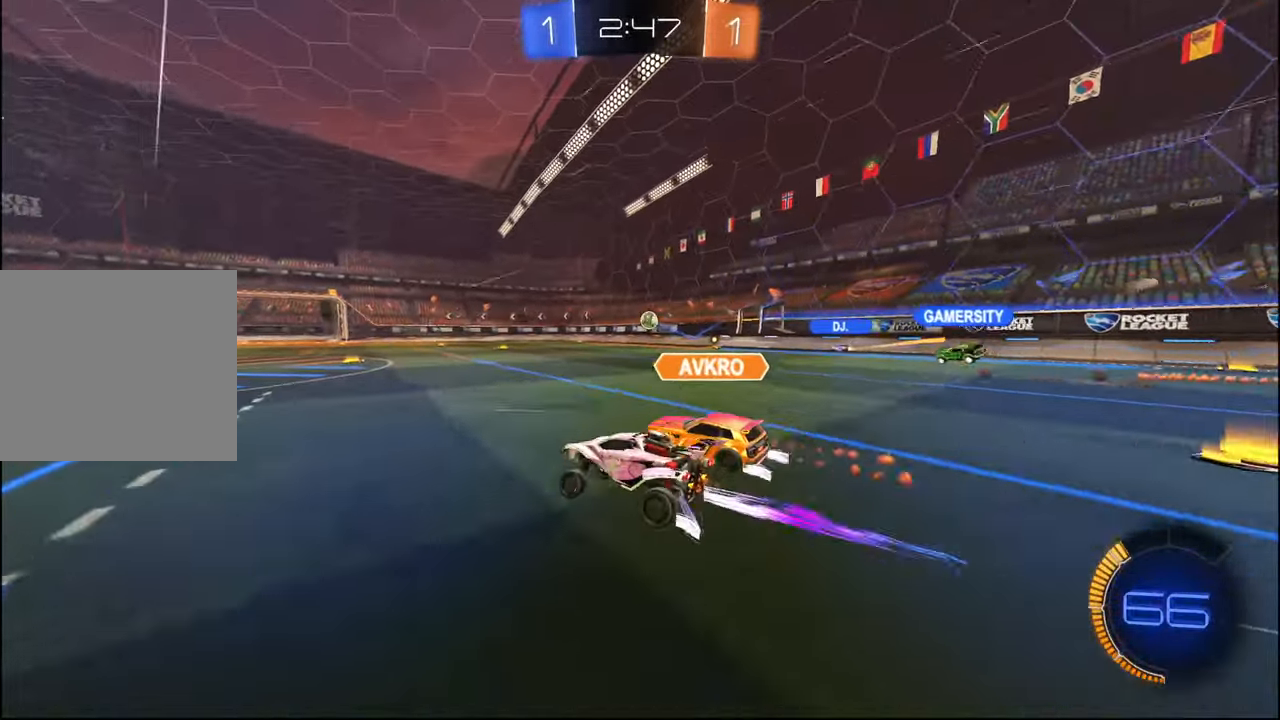
{"buttons": ["R2"], "left_stick": "right", "right_stick": "center", "events": [[50, "left_stick", "right"], [184, "R1", "down"], [500, "R1", "up"]]}
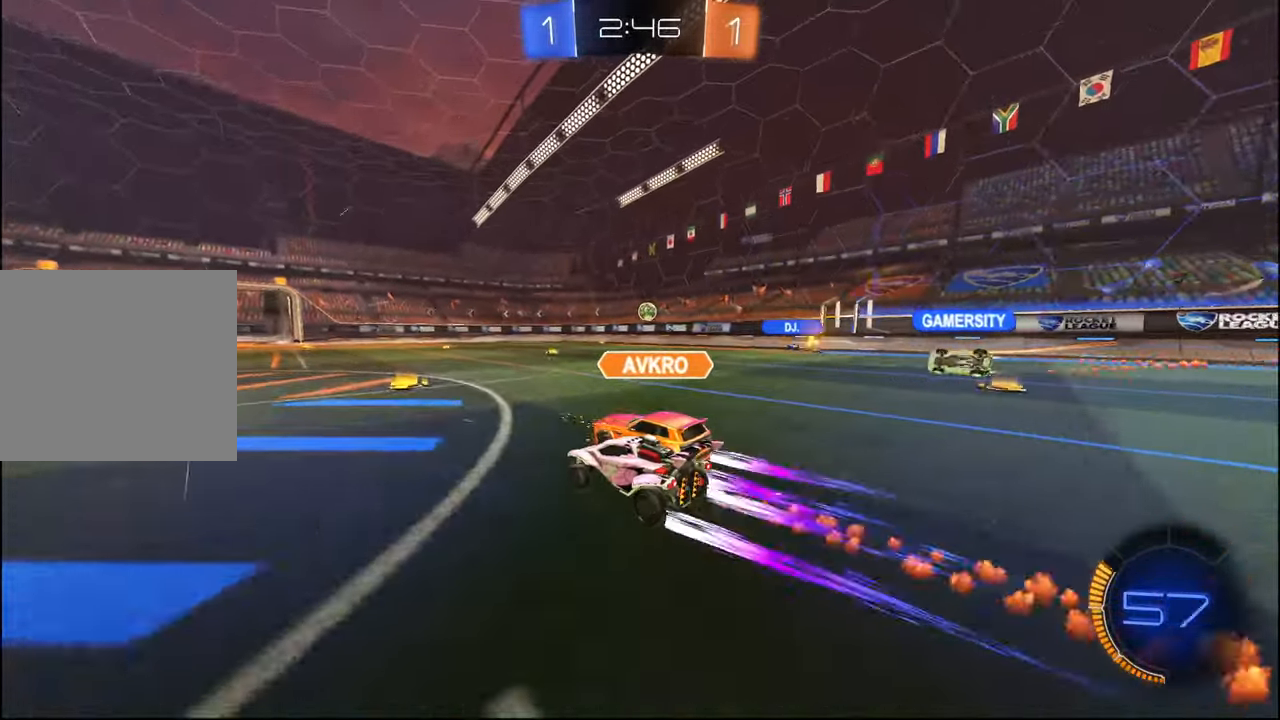
{"buttons": ["R2"], "left_stick": "right", "right_stick": "center", "events": []}
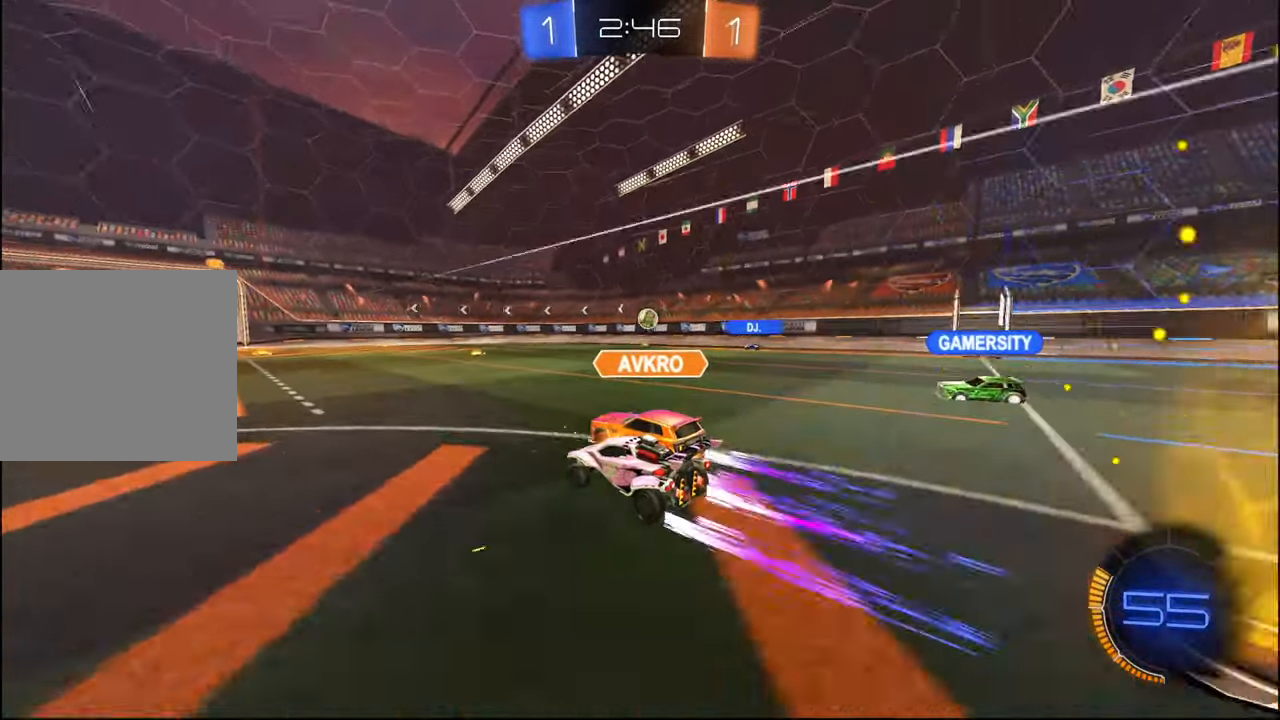
{"buttons": ["R2"], "left_stick": "right", "right_stick": "center", "events": []}
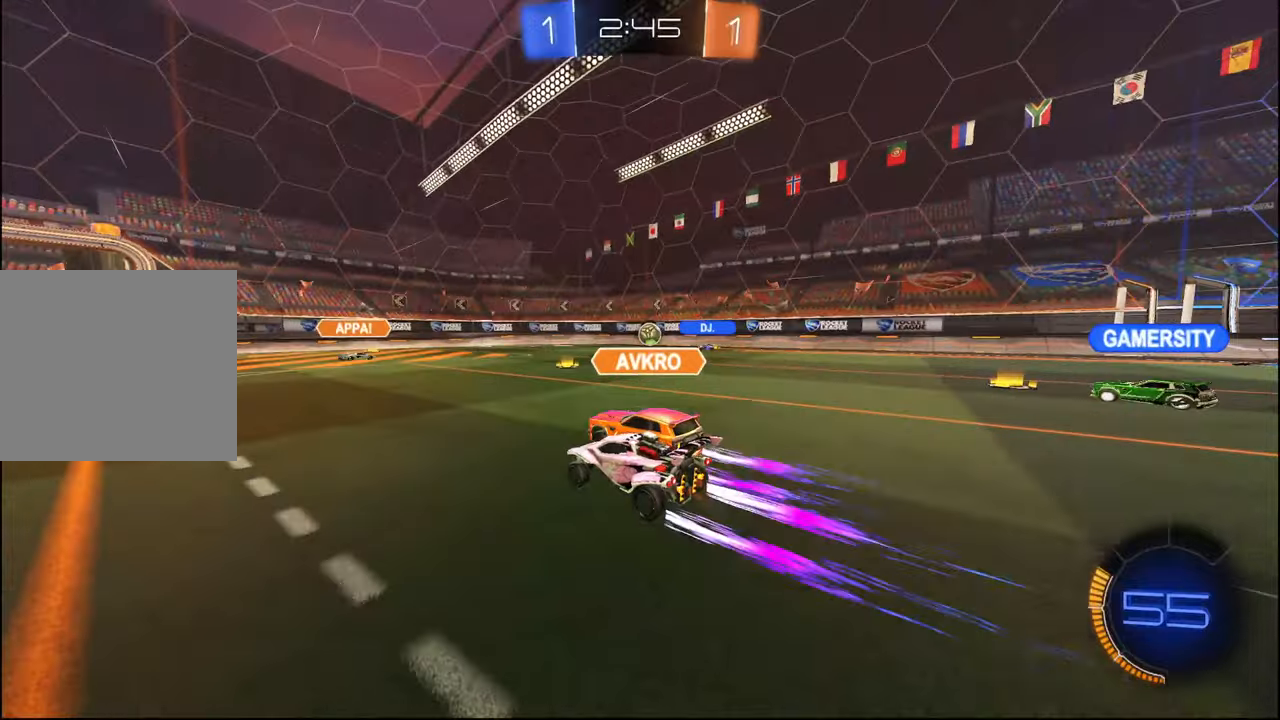
{"buttons": ["R2"], "left_stick": "left", "right_stick": "center", "events": [[267, "left_stick", "left"], [317, "L1", "down"], [450, "L1", "up"]]}
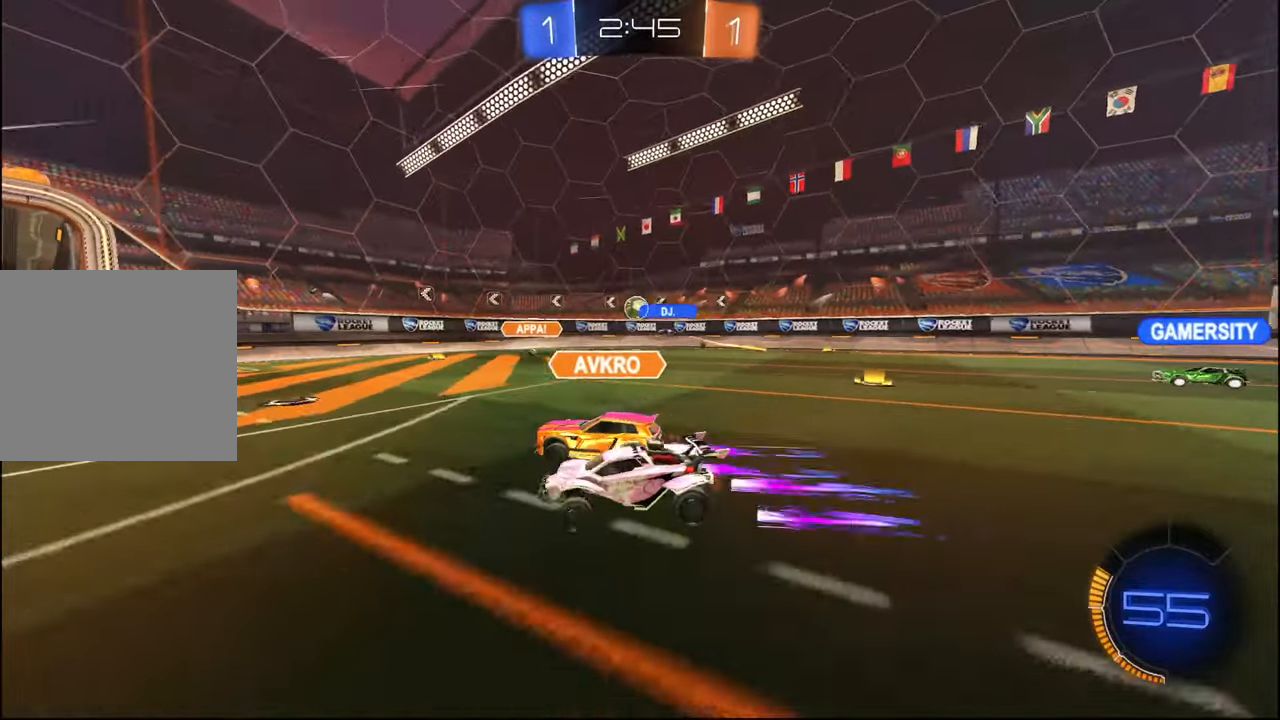
{"buttons": ["R2"], "left_stick": "center", "right_stick": "center", "events": [[450, "left_stick", "center"]]}
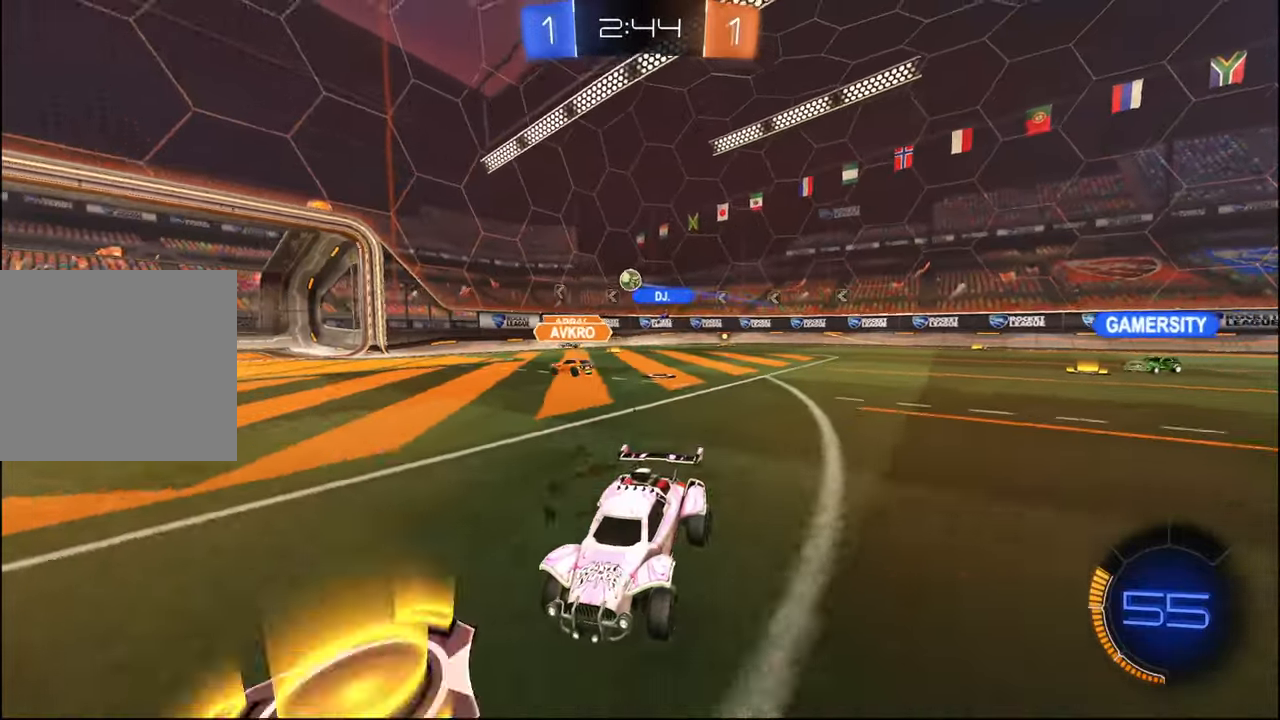
{"buttons": ["R2"], "left_stick": "left", "right_stick": "center", "events": [[17, "left_stick", "right"], [134, "left_stick", "left"]]}
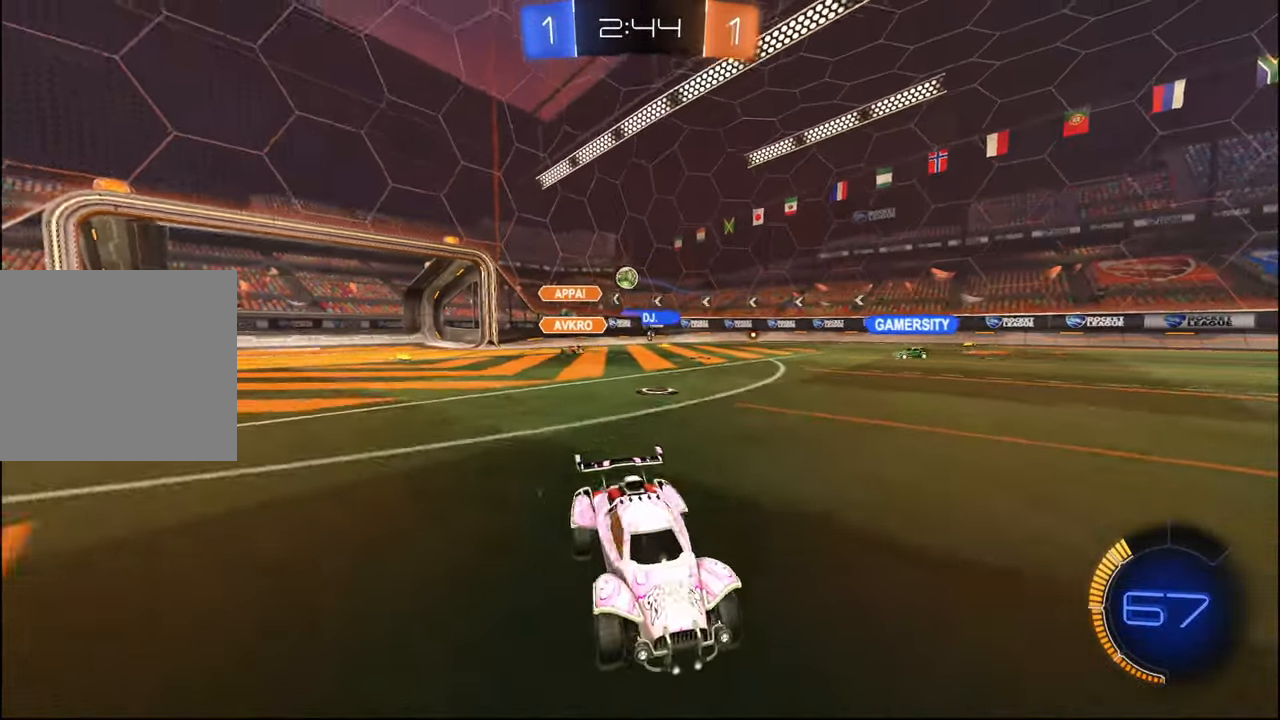
{"buttons": ["R2"], "left_stick": "center", "right_stick": "center", "events": [[200, "left_stick", "center"], [267, "left_stick", "right"], [500, "left_stick", "center"]]}
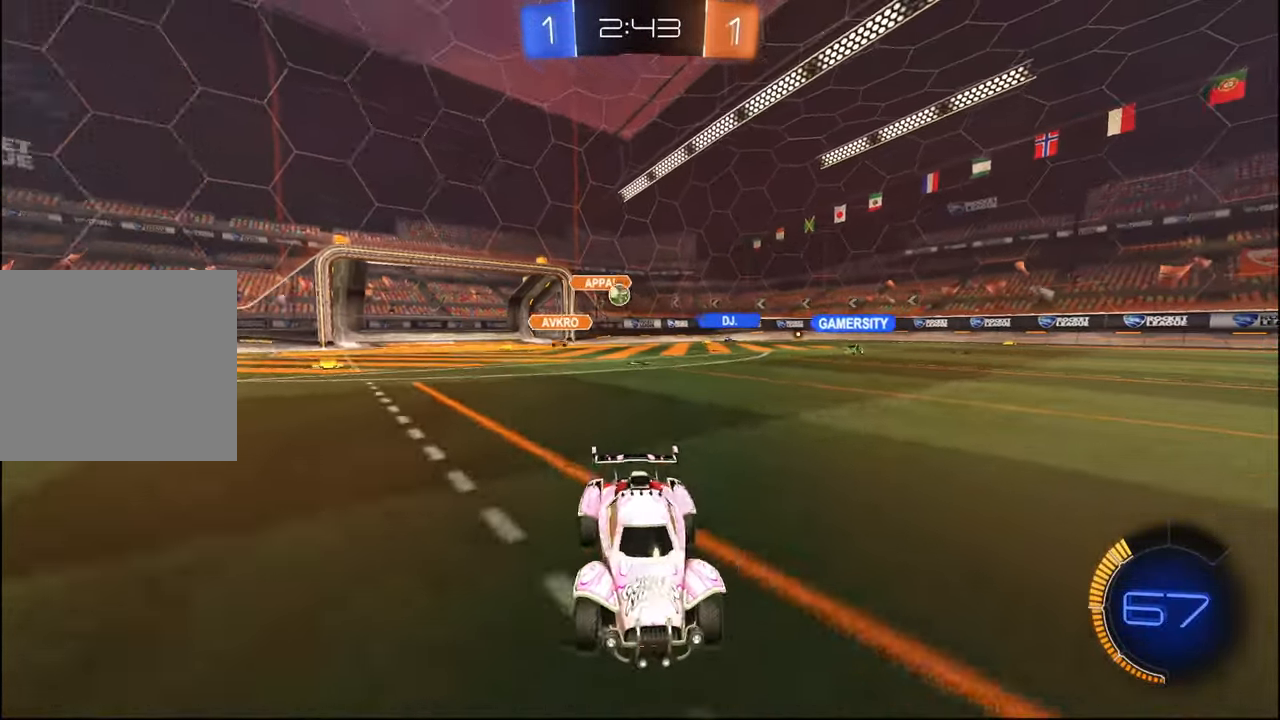
{"buttons": ["R2"], "left_stick": "right", "right_stick": "center", "events": [[267, "left_stick", "left"], [450, "left_stick", "right"]]}
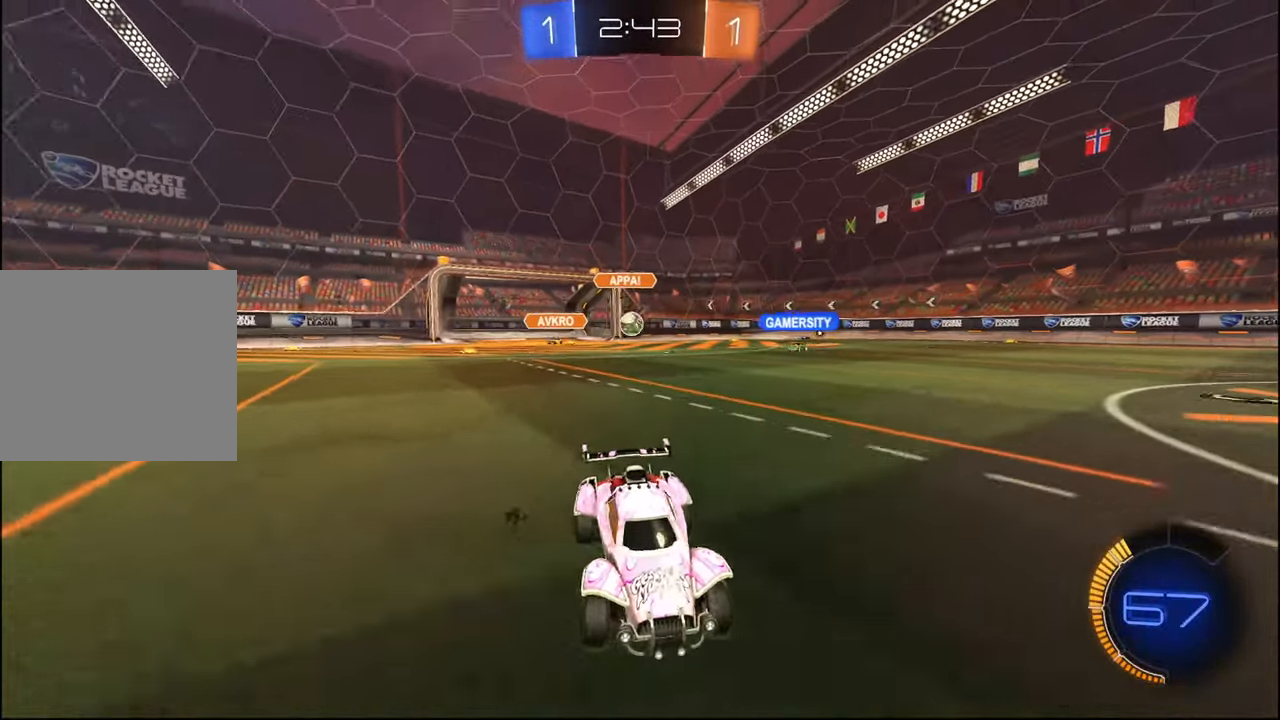
{"buttons": ["R2"], "left_stick": "right", "right_stick": "center", "events": [[84, "left_stick", "center"], [167, "left_stick", "left"], [367, "left_stick", "center"], [417, "left_stick", "right"]]}
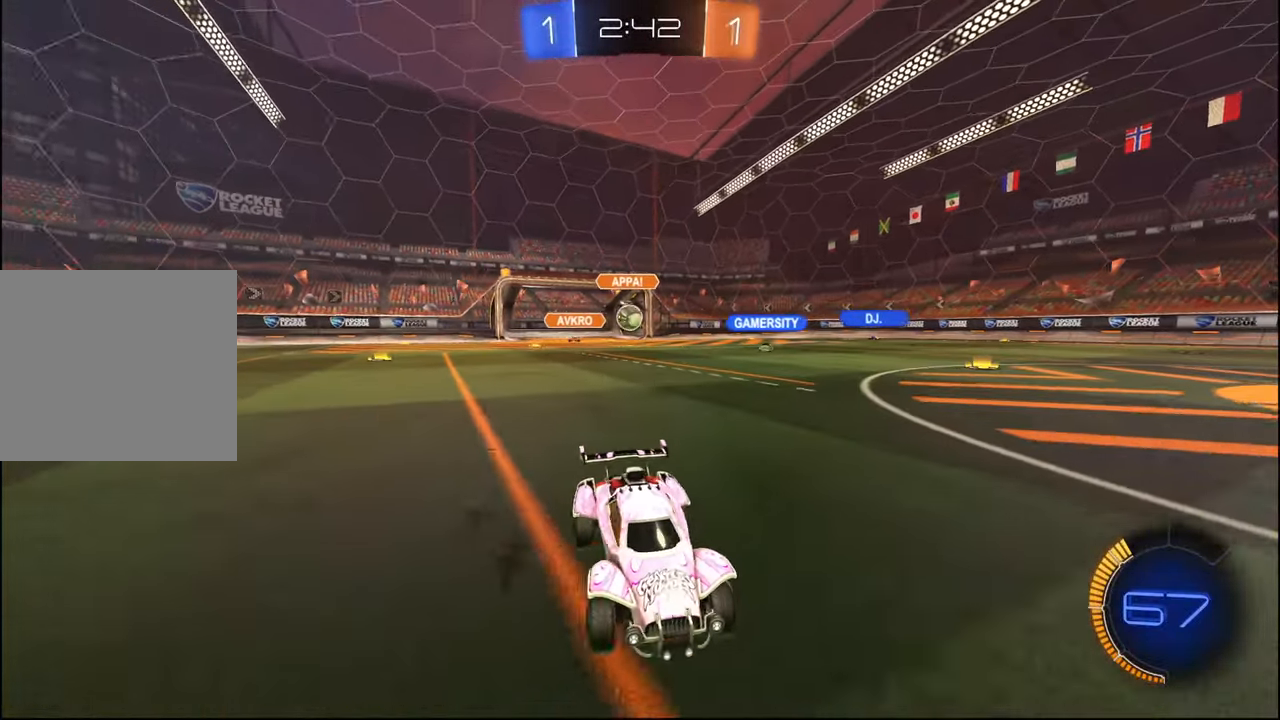
{"buttons": ["R2"], "left_stick": "left", "right_stick": "center", "events": [[217, "left_stick", "center"], [300, "left_stick", "left"]]}
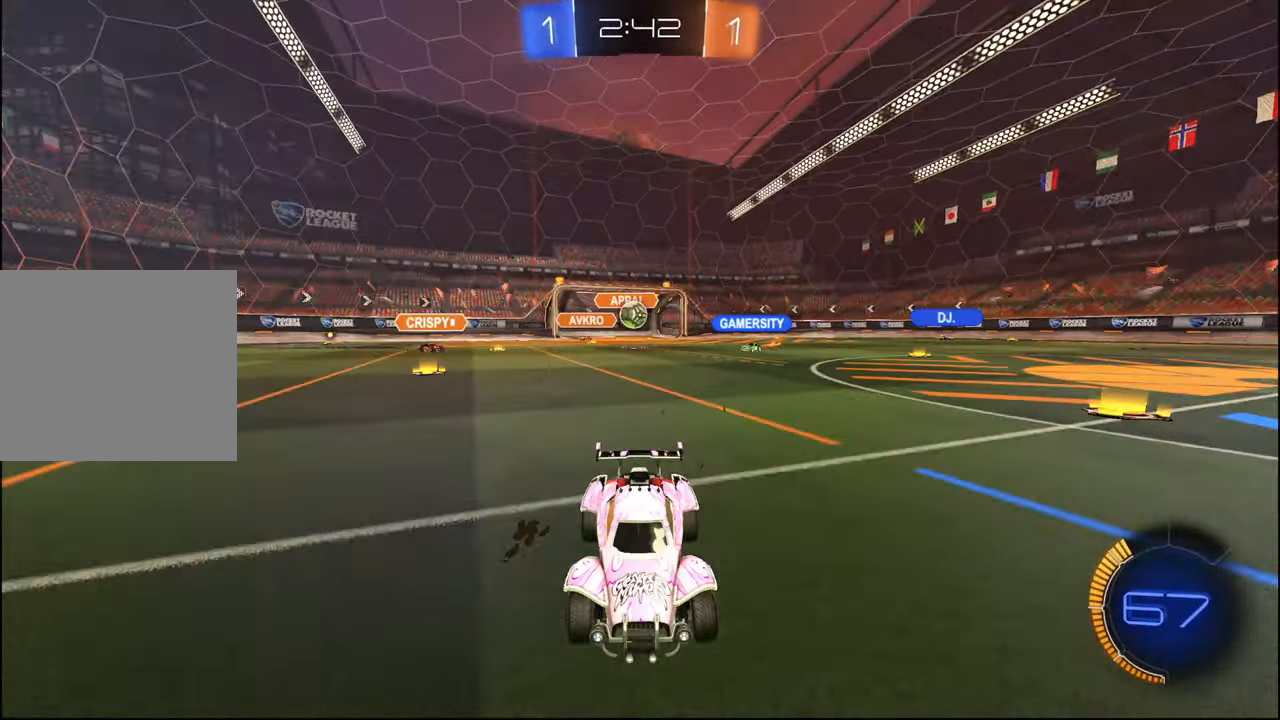
{"buttons": ["R2"], "left_stick": "center", "right_stick": "center", "events": [[334, "left_stick", "center"]]}
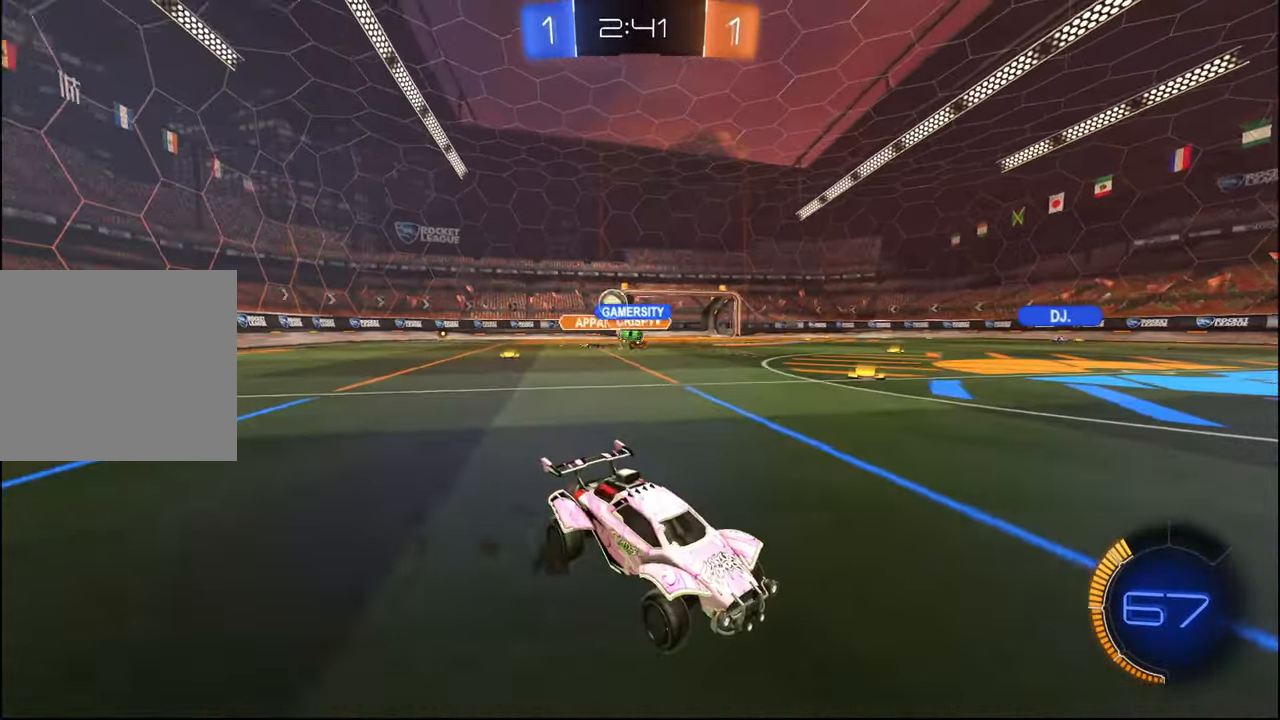
{"buttons": ["R2"], "left_stick": "right", "right_stick": "center", "events": [[217, "left_stick", "right"], [267, "L1", "down"], [367, "L1", "up"]]}
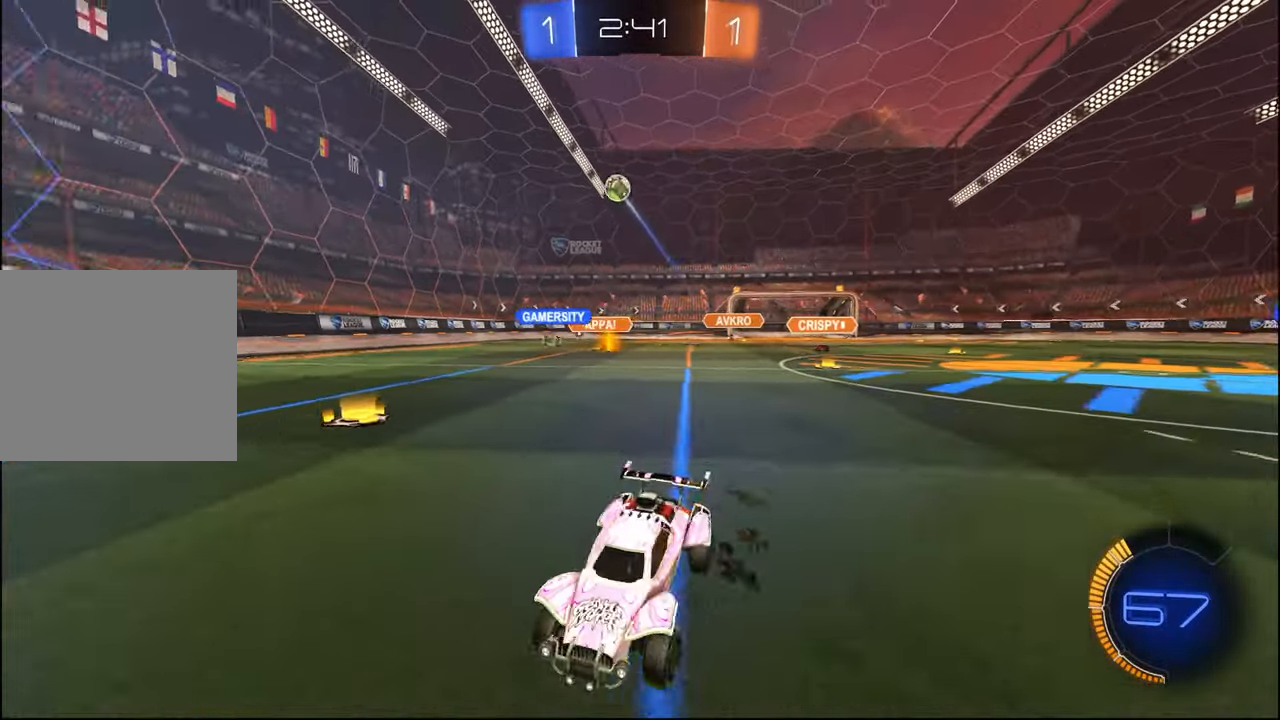
{"buttons": ["R2"], "left_stick": "right", "right_stick": "center", "events": [[150, "left_stick", "center"], [200, "left_stick", "left"], [334, "left_stick", "center"], [467, "left_stick", "right"]]}
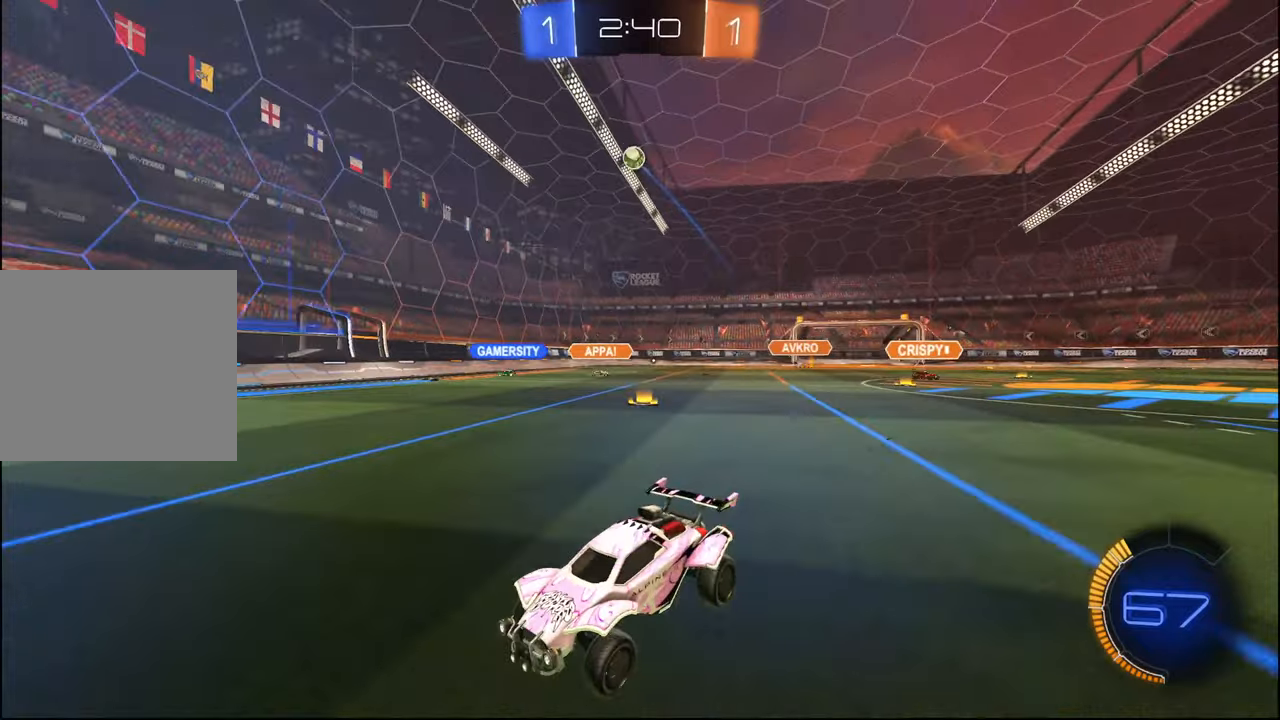
{"buttons": ["L1", "R2"], "left_stick": "right", "right_stick": "center", "events": [[100, "left_stick", "center"], [150, "left_stick", "left"], [384, "left_stick", "right"], [467, "L1", "down"]]}
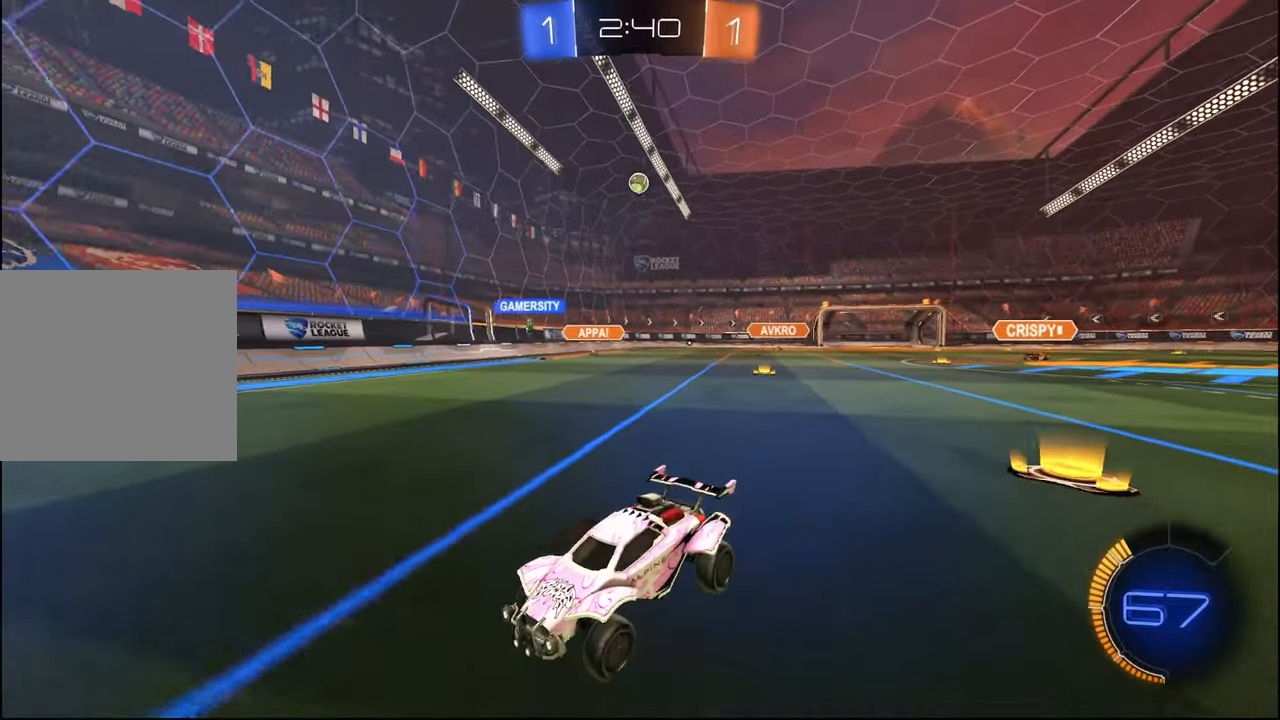
{"buttons": ["R2"], "left_stick": "center", "right_stick": "center", "events": [[117, "L1", "up"], [434, "left_stick", "center"]]}
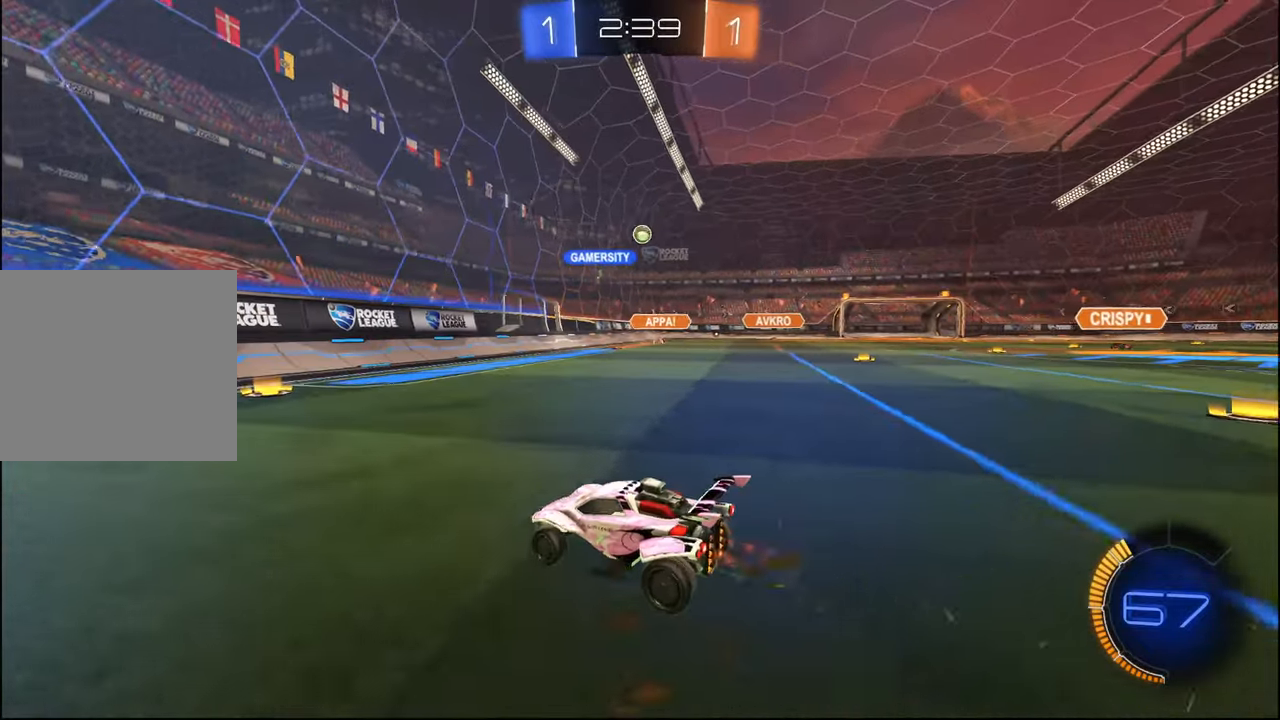
{"buttons": ["R2"], "left_stick": "right", "right_stick": "center", "events": [[34, "left_stick", "left"], [100, "left_stick", "center"], [300, "left_stick", "right"]]}
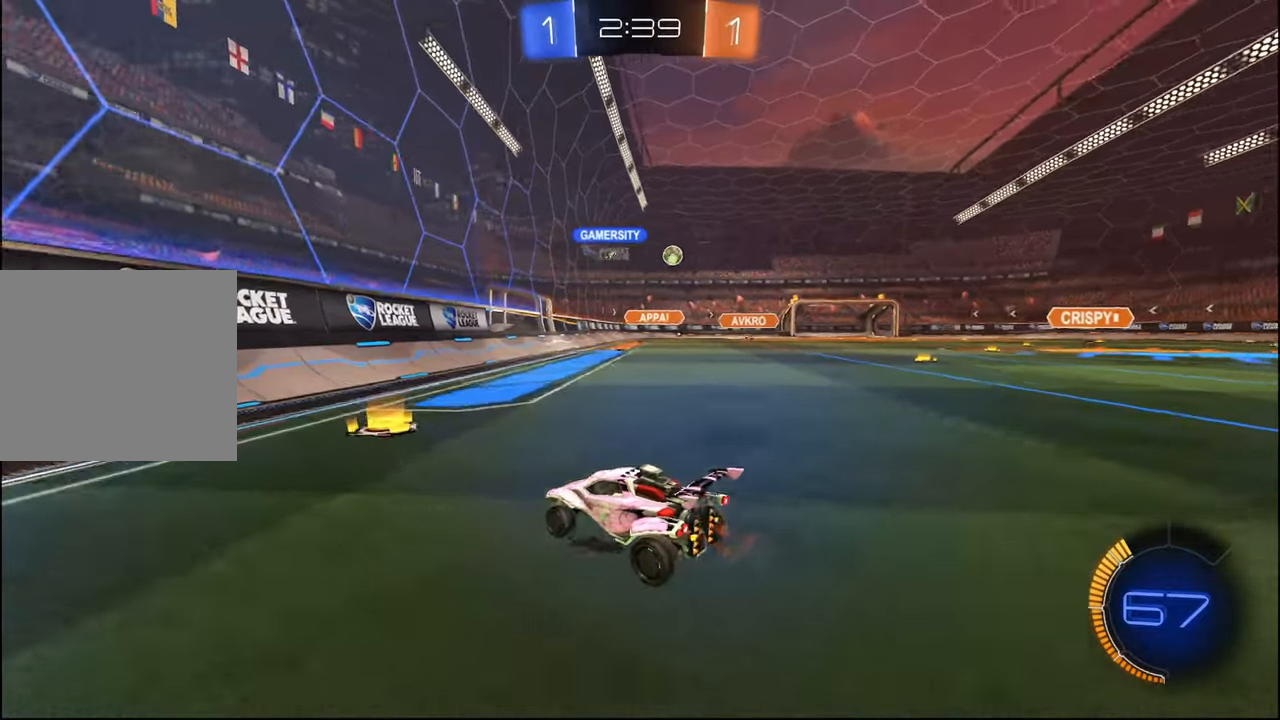
{"buttons": ["R2"], "left_stick": "right", "right_stick": "center", "events": [[67, "L1", "down"], [267, "L1", "up"]]}
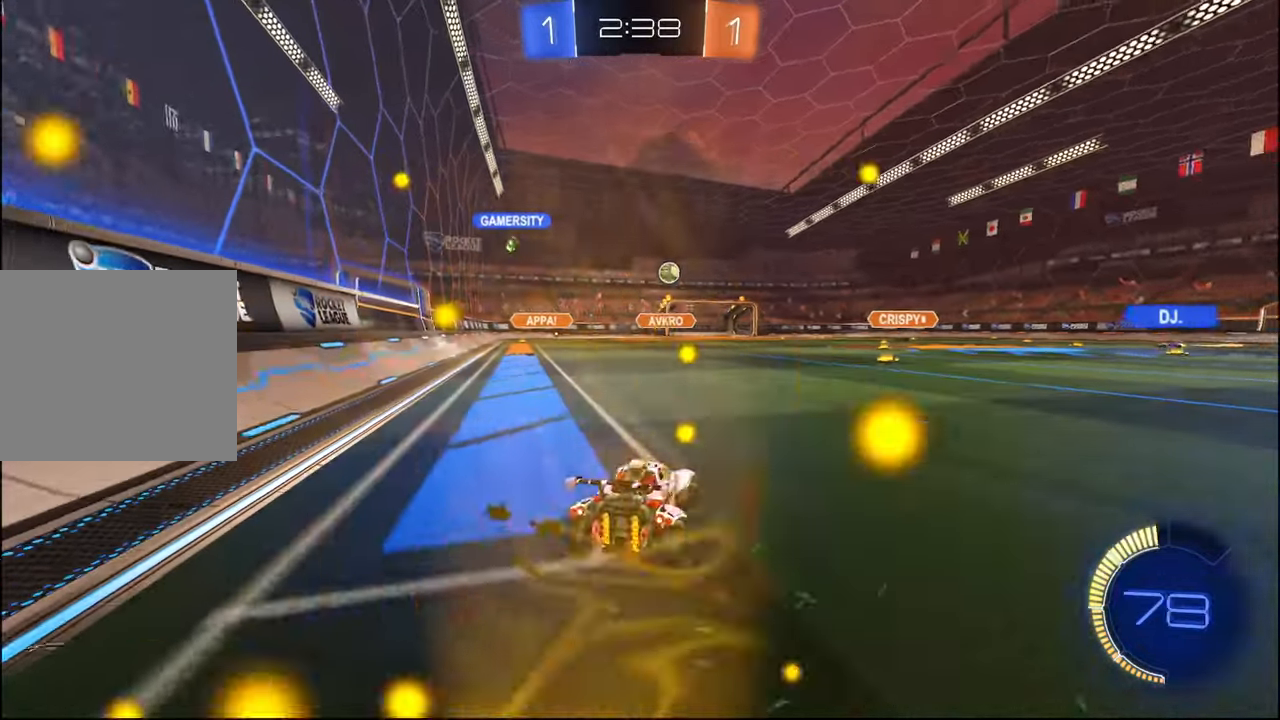
{"buttons": ["R1", "R2"], "left_stick": "center", "right_stick": "center", "events": [[67, "R1", "down"], [500, "left_stick", "center"]]}
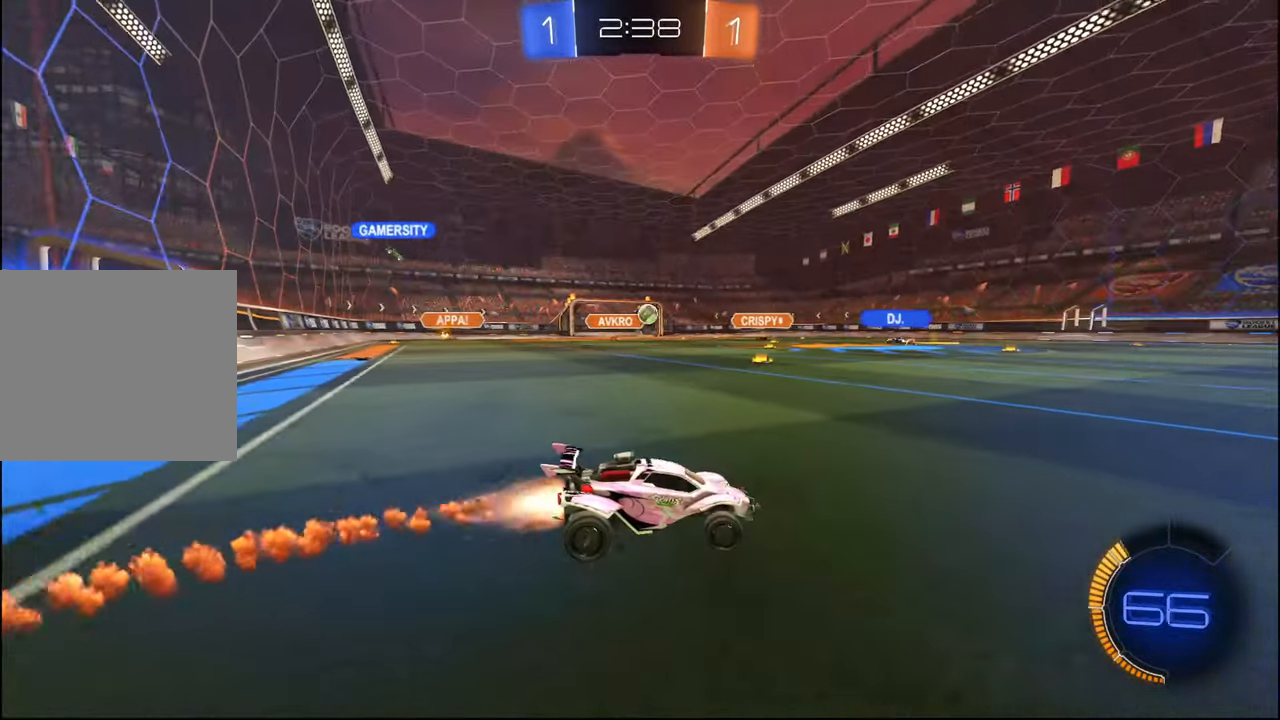
{"buttons": ["R2"], "left_stick": "center", "right_stick": "center", "events": [[100, "R1", "up"], [150, "left_stick", "left"], [334, "left_stick", "center"]]}